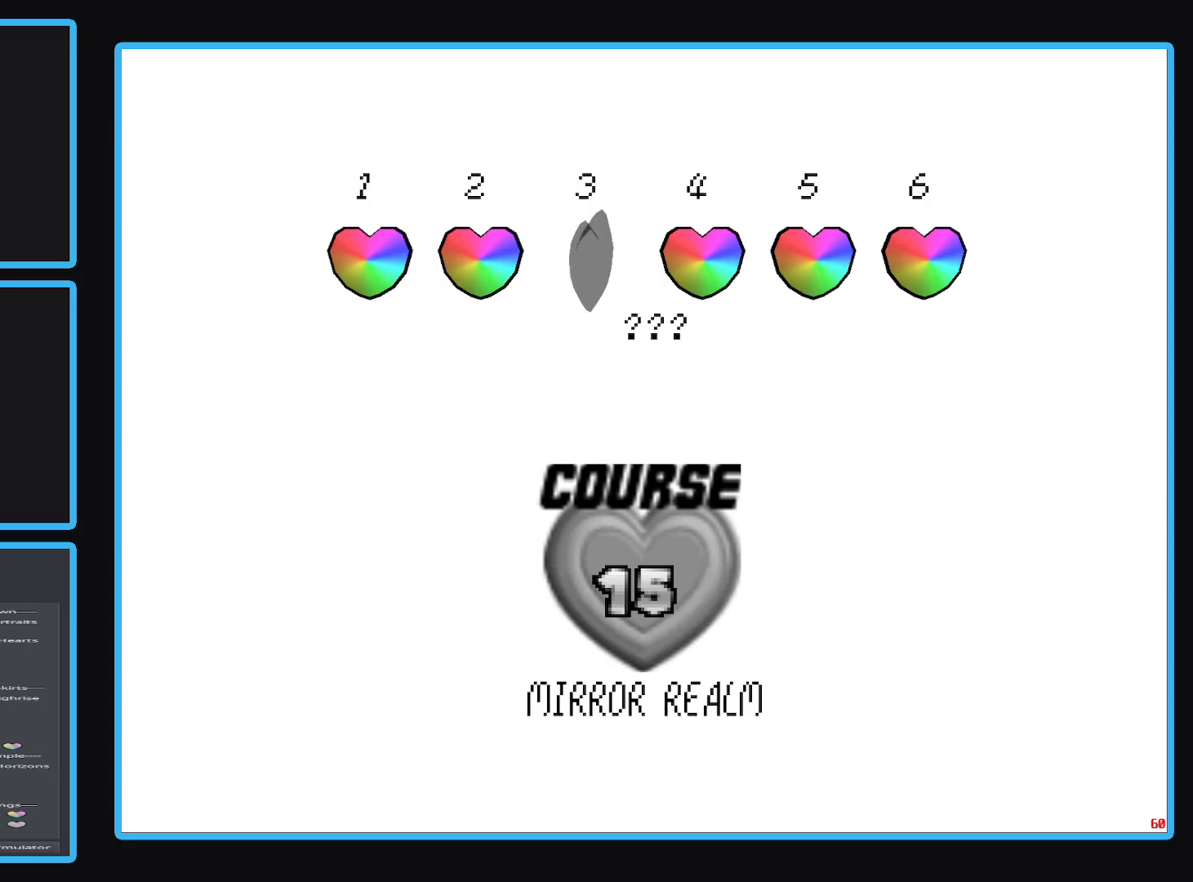
Gameplay with a controller (Xbox layout); each line is a JSON object with the inputs held at the frame after it. "events" lists button and stick changes between this image and that frame as [ms after this image, input, new state], when the widget could be followed in between. Not read: L3 R3.
{"buttons": [], "left_stick": "center", "right_stick": "center", "events": [[117, "A", "down"], [200, "A", "up"]]}
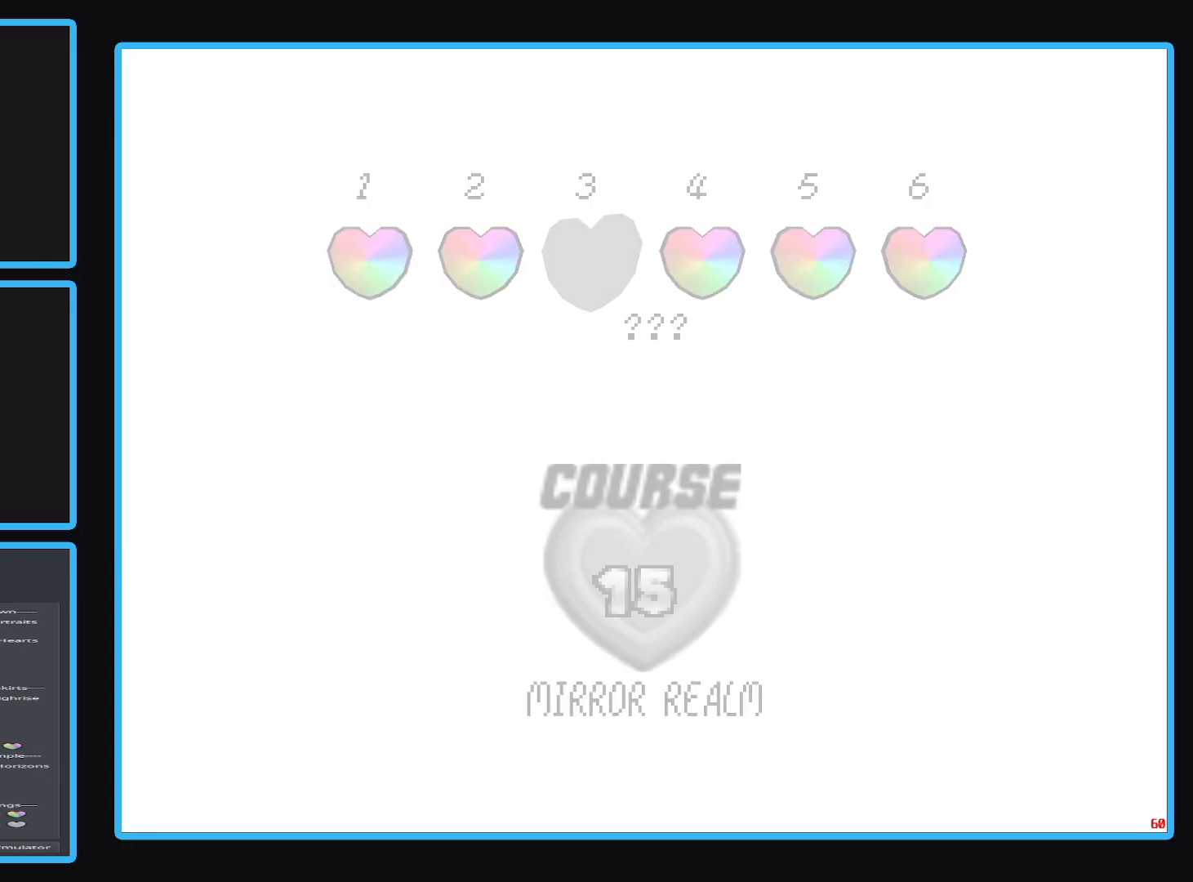
{"buttons": [], "left_stick": "center", "right_stick": "center", "events": []}
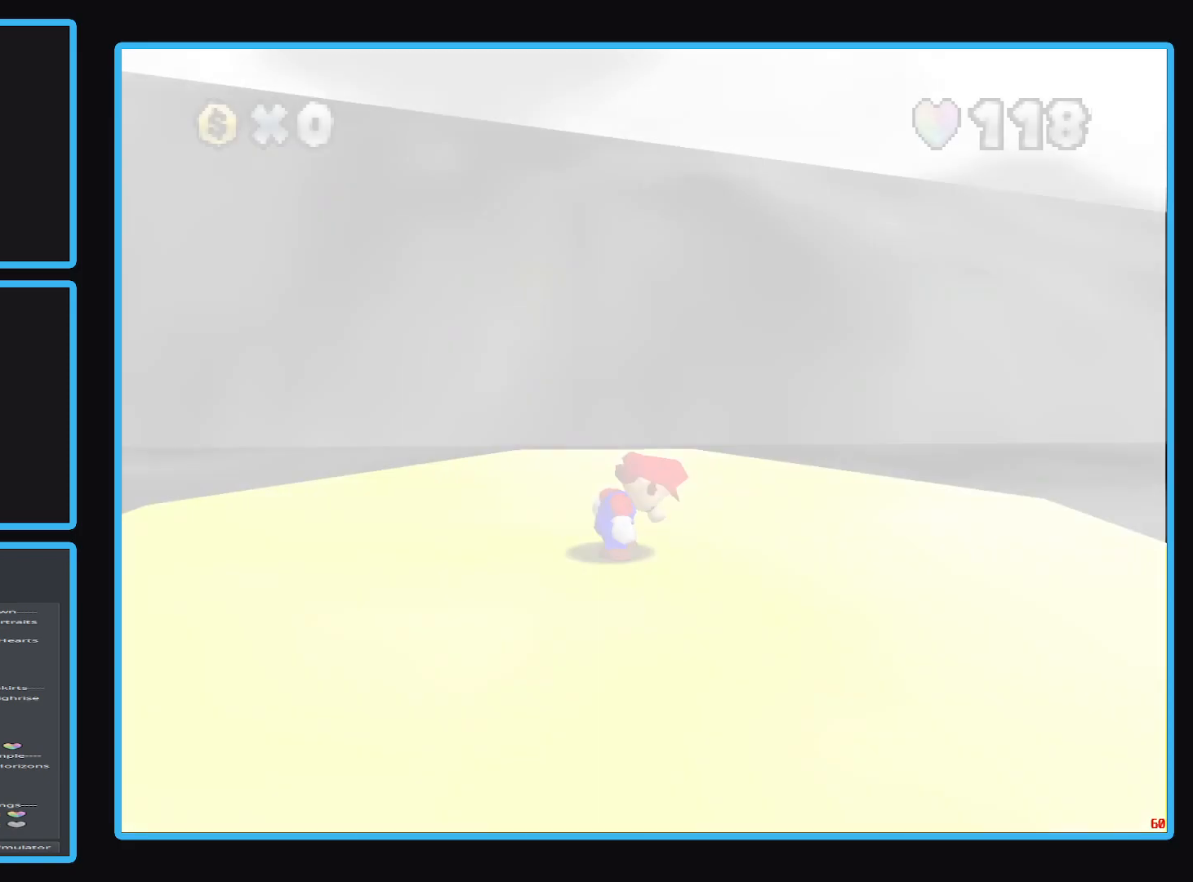
{"buttons": [], "left_stick": "center", "right_stick": "center", "events": []}
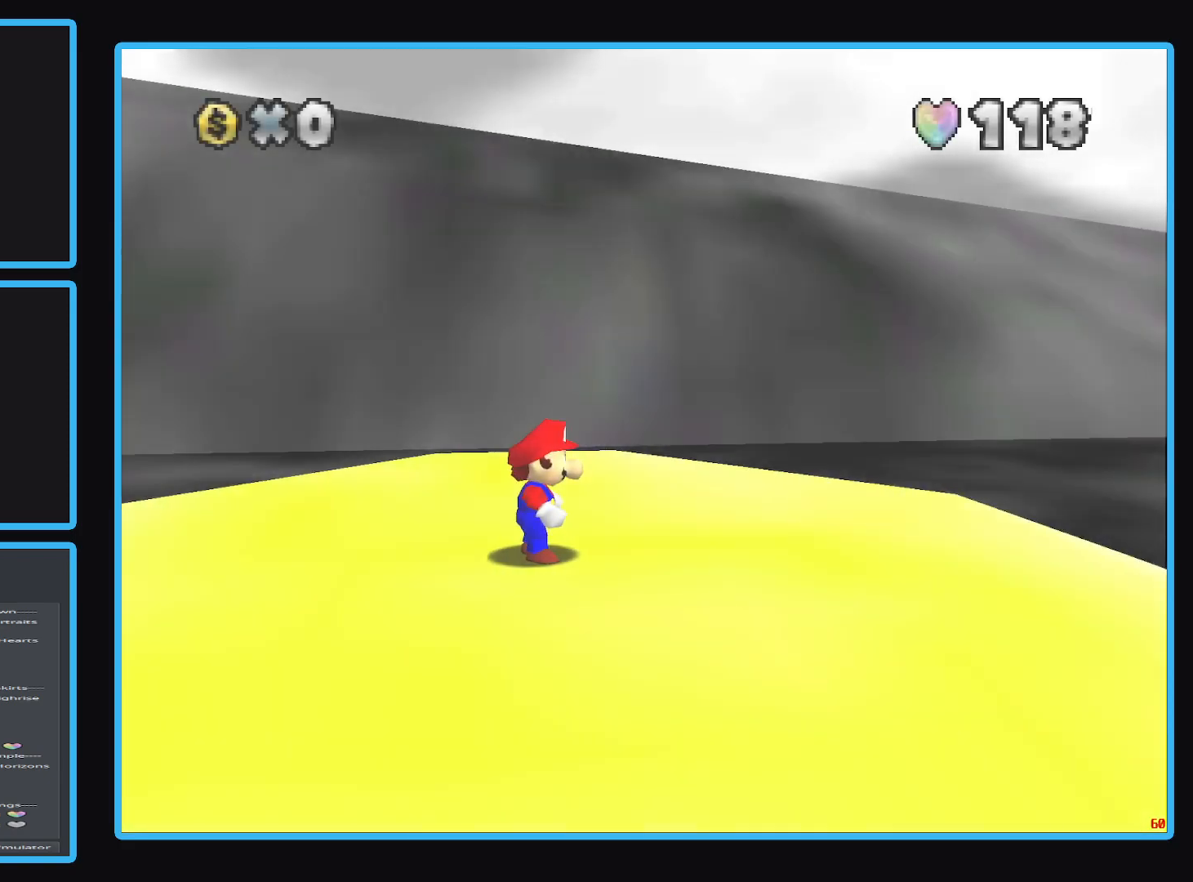
{"buttons": [], "left_stick": "center", "right_stick": "center", "events": [[33, "Y", "down"], [133, "Y", "up"], [217, "Y", "down"], [450, "Y", "up"]]}
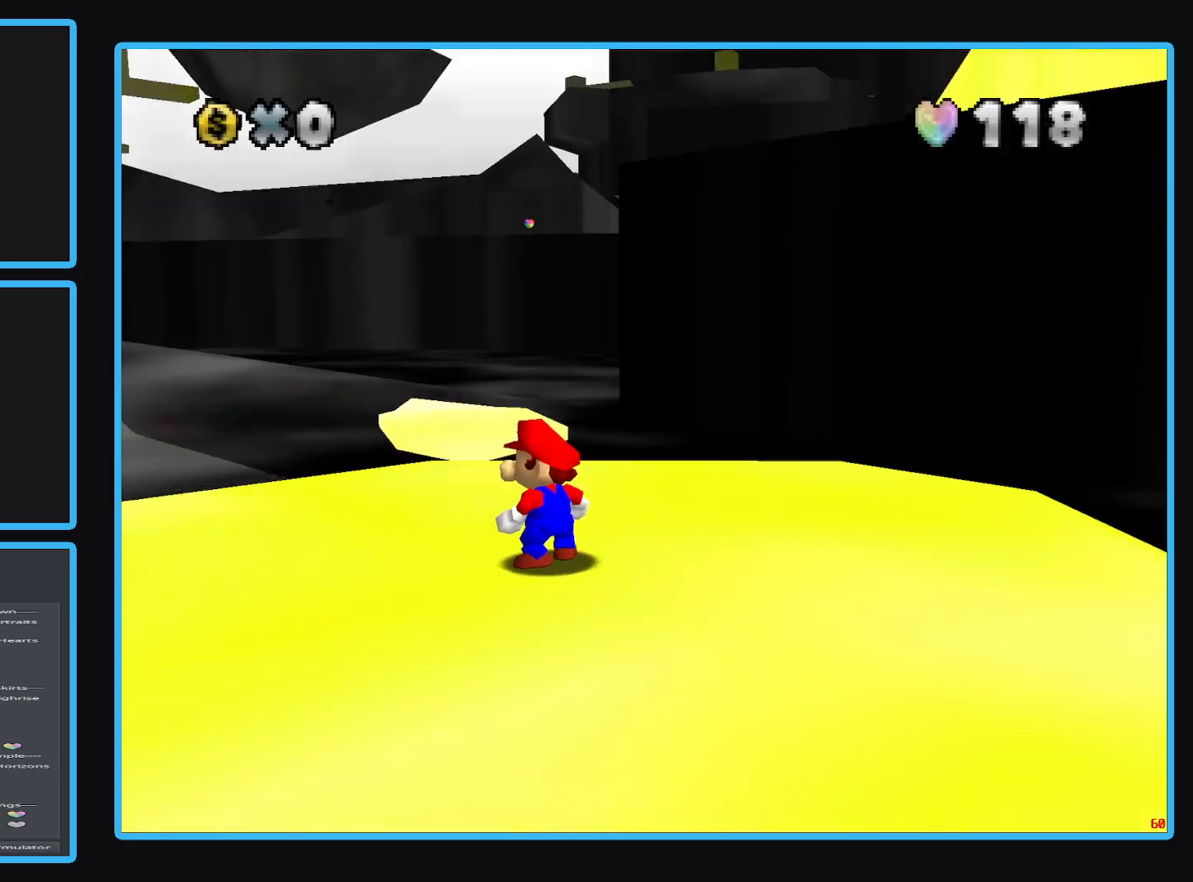
{"buttons": ["R1"], "left_stick": "center", "right_stick": "center", "events": [[450, "R1", "down"]]}
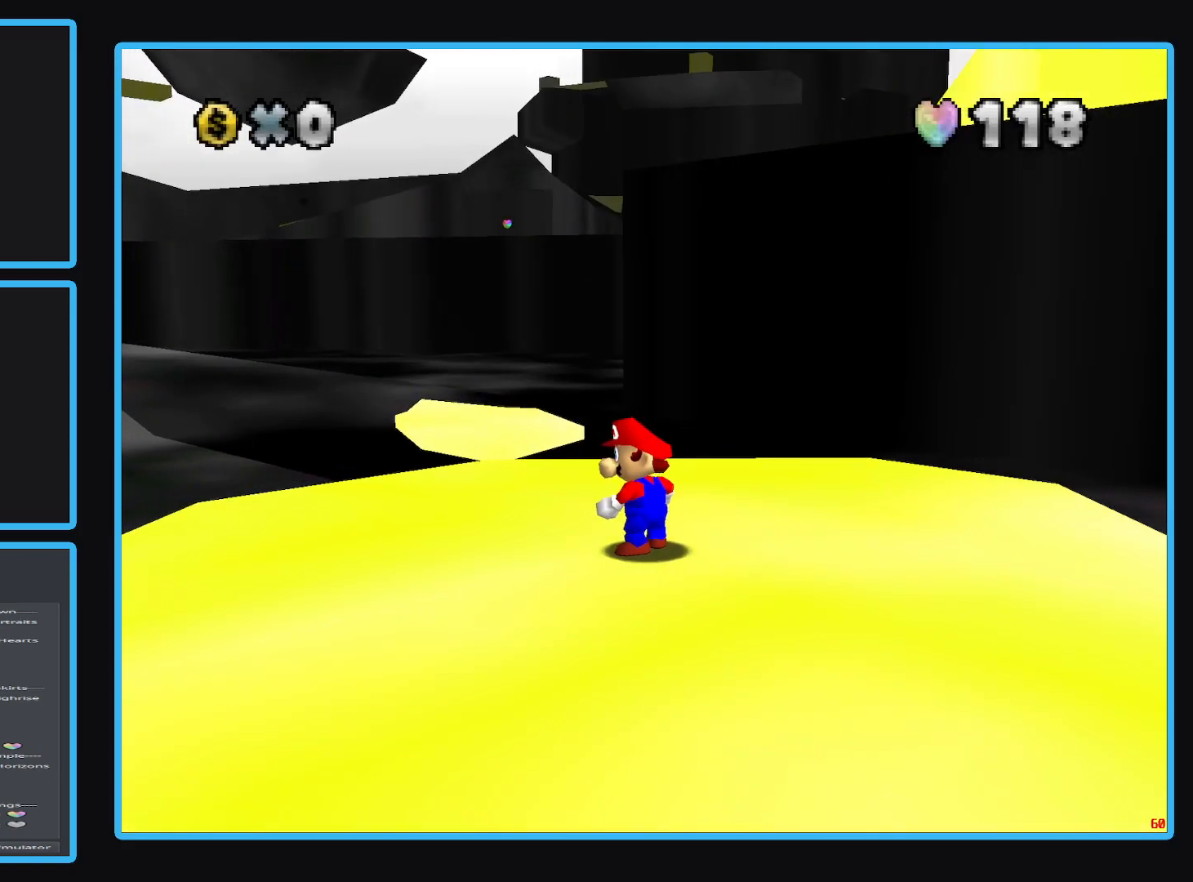
{"buttons": [], "left_stick": "up", "right_stick": "center", "events": [[83, "R1", "up"], [150, "left_stick", "up"]]}
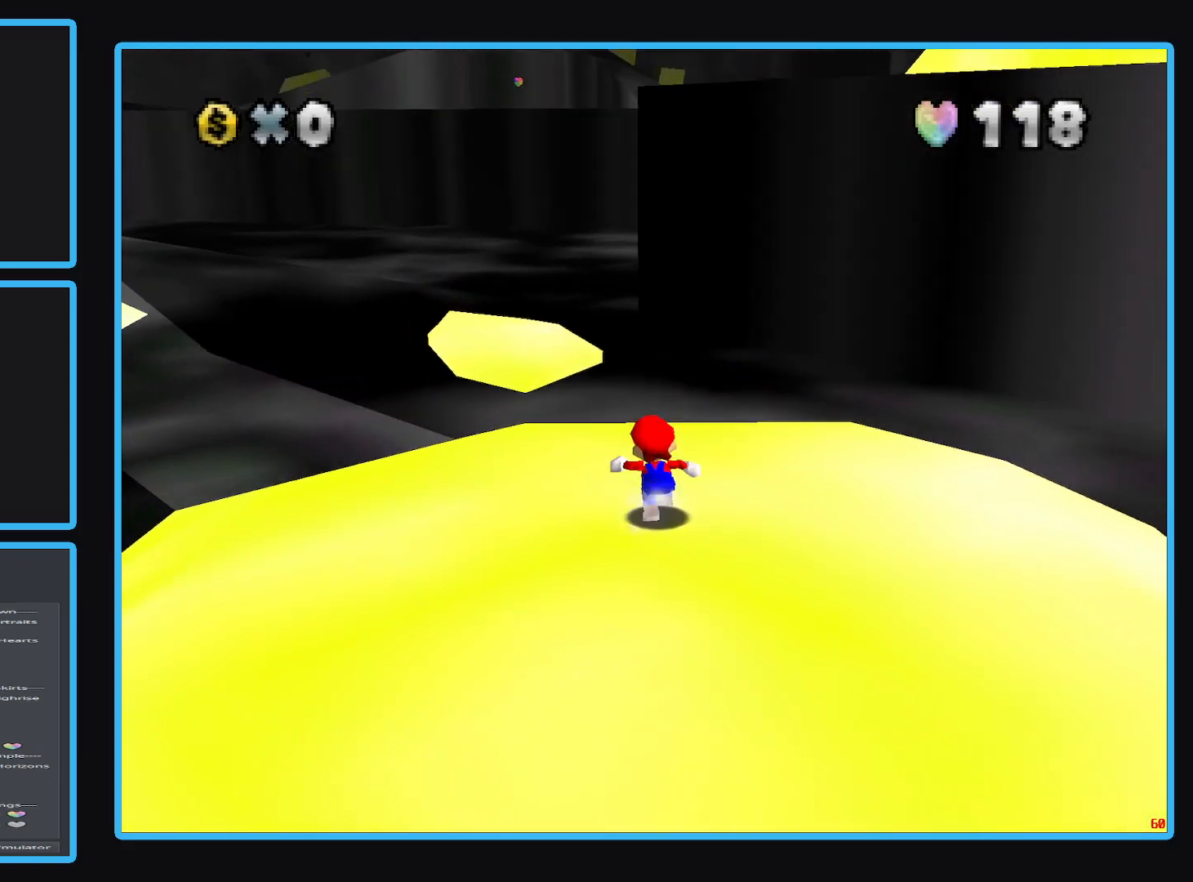
{"buttons": ["L2"], "left_stick": "up", "right_stick": "center", "events": [[500, "L2", "down"]]}
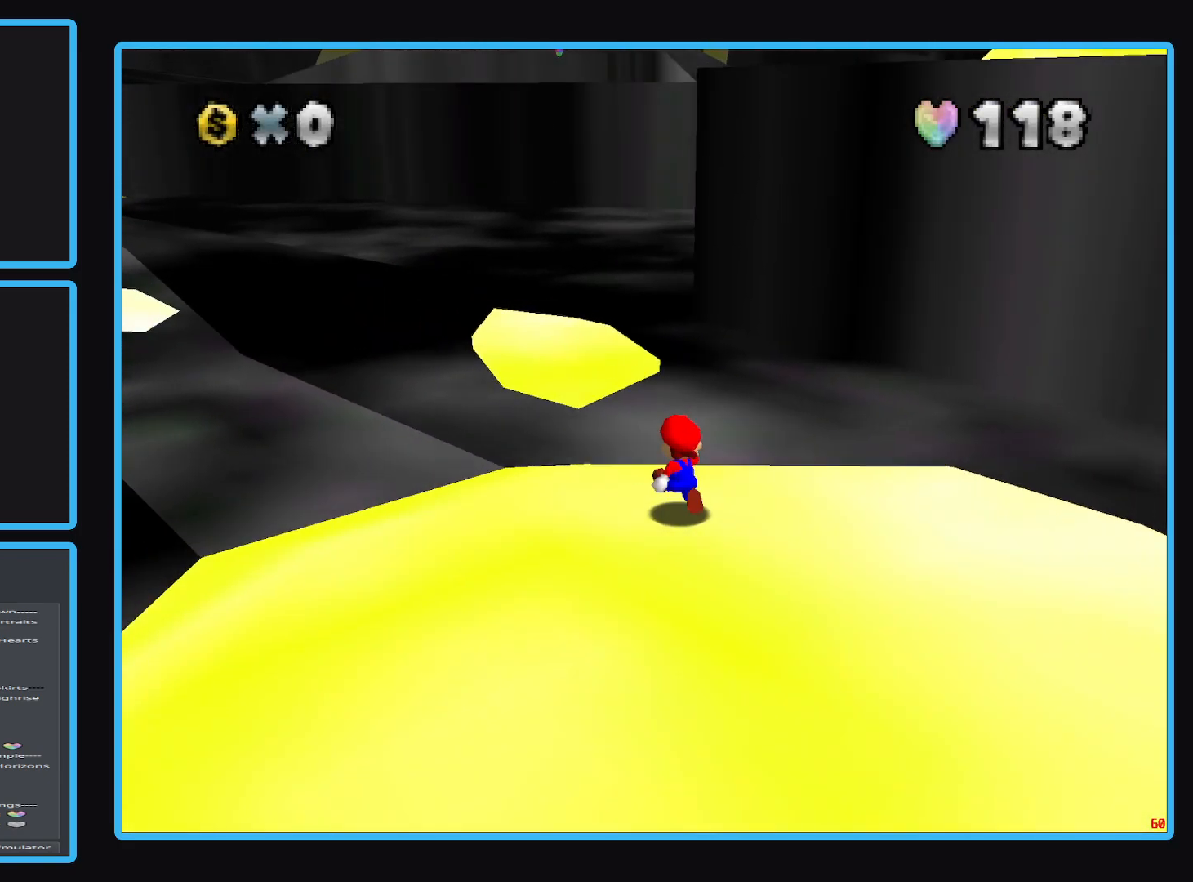
{"buttons": [], "left_stick": "up", "right_stick": "center", "events": [[83, "A", "down"], [350, "A", "up"], [483, "L2", "up"]]}
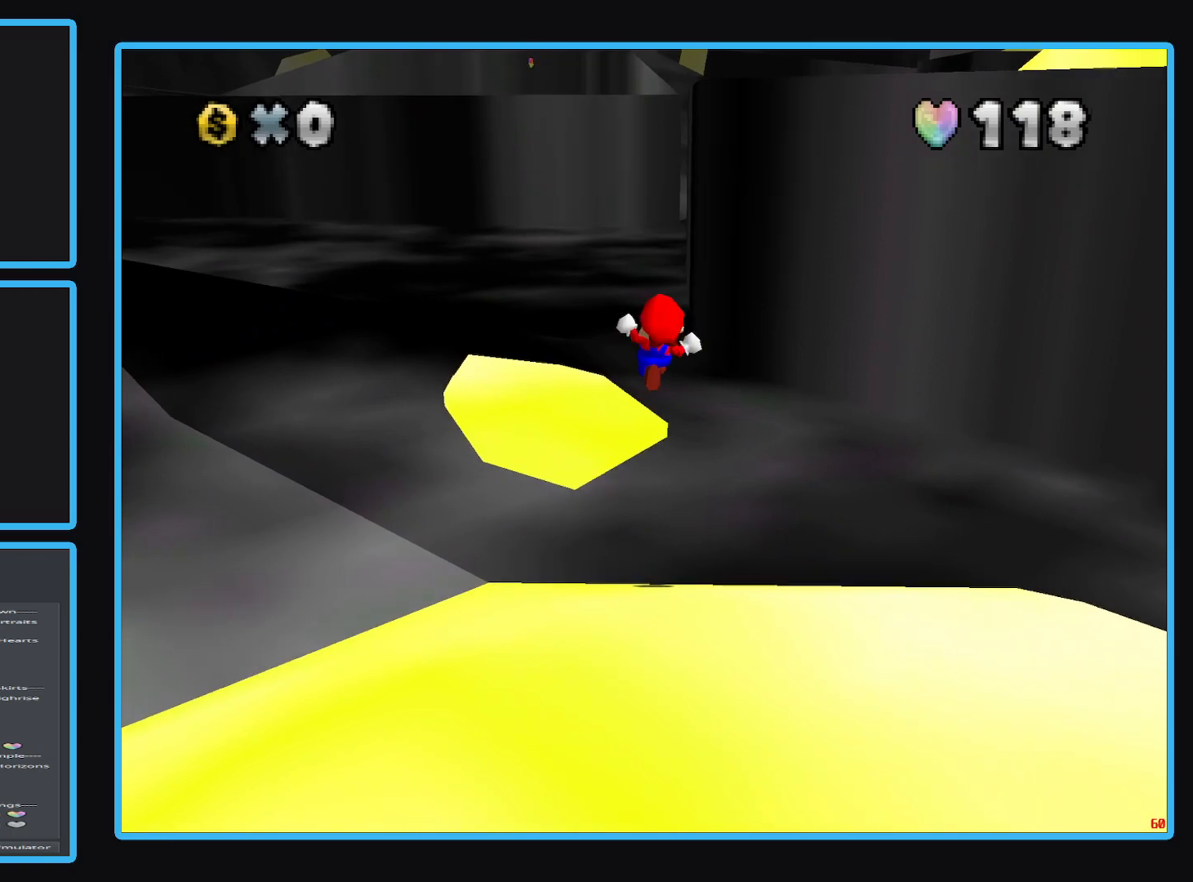
{"buttons": [], "left_stick": "up-right", "right_stick": "center", "events": [[33, "left_stick", "right"], [100, "left_stick", "center"], [367, "left_stick", "up-right"], [383, "B", "down"], [483, "B", "up"]]}
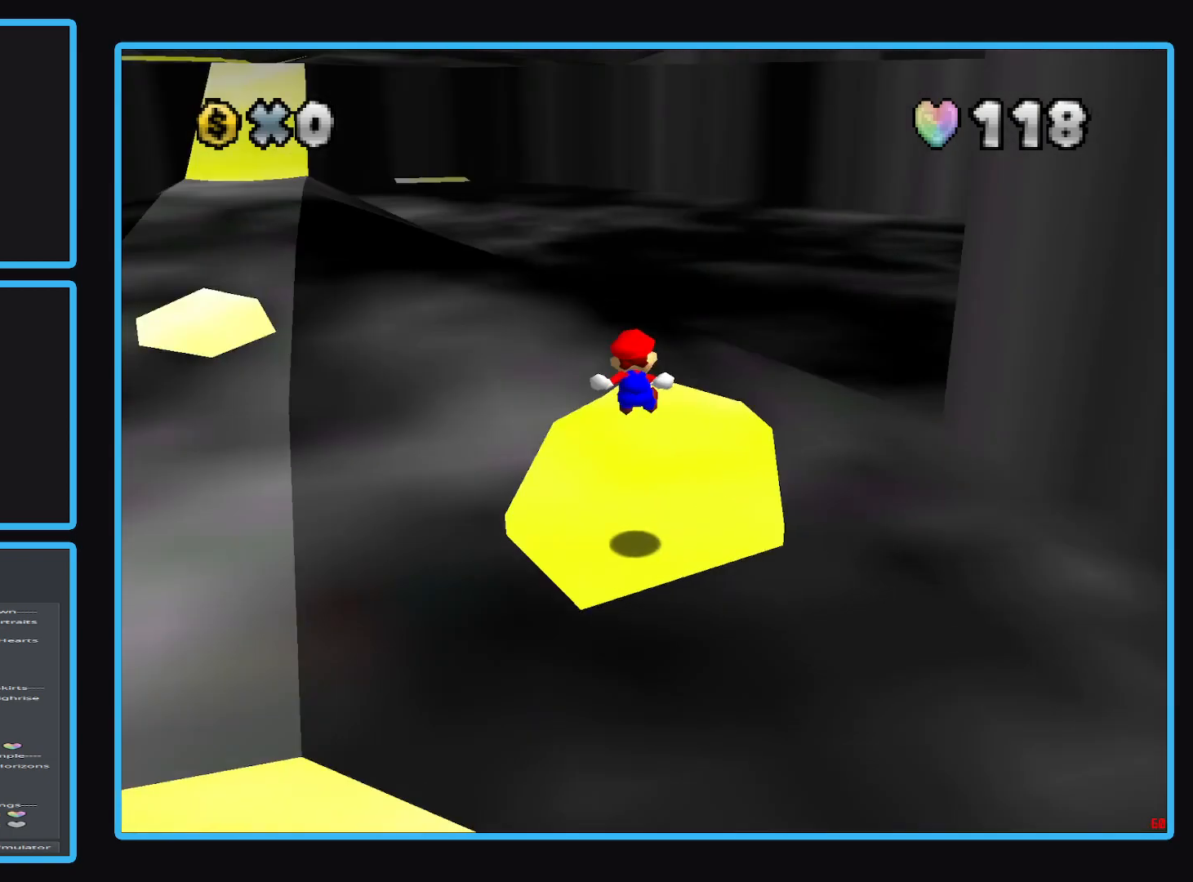
{"buttons": [], "left_stick": "center", "right_stick": "center", "events": [[83, "left_stick", "center"], [100, "B", "down"], [183, "B", "up"]]}
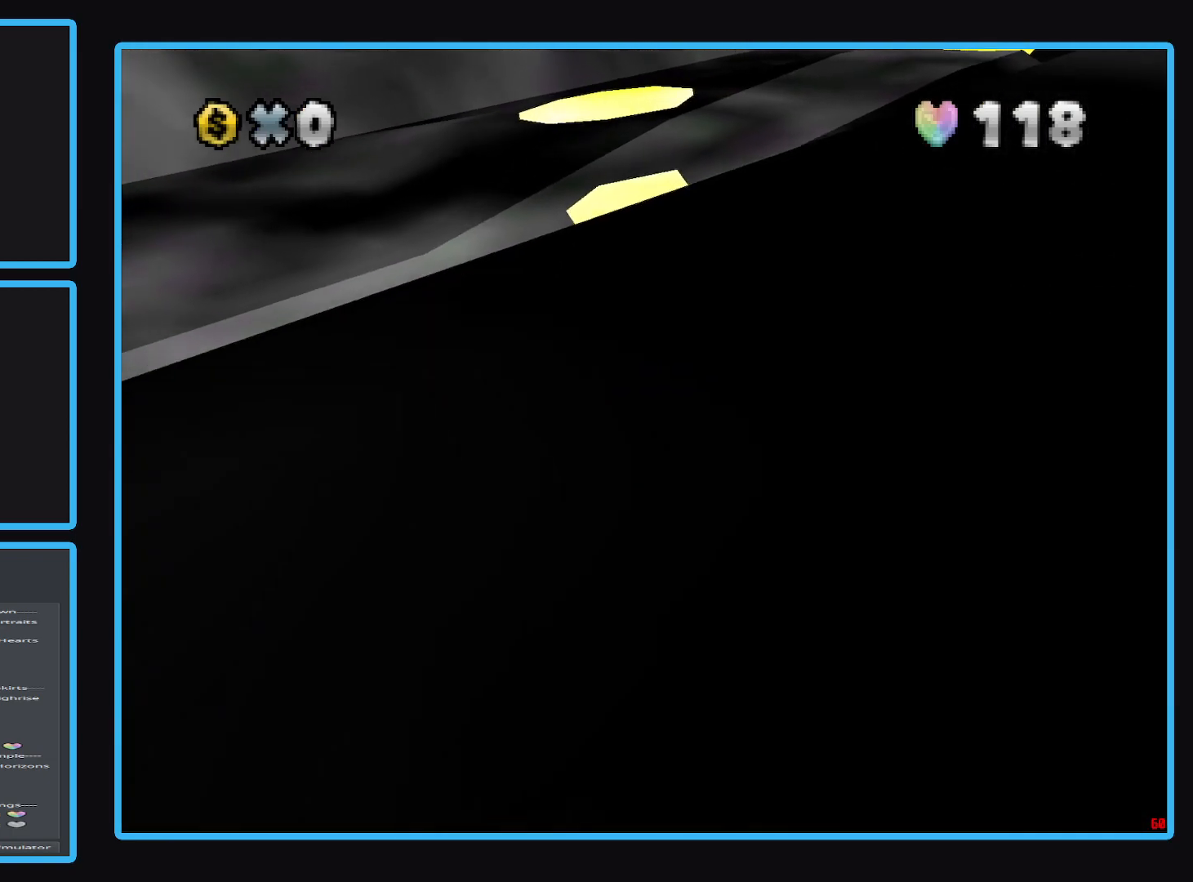
{"buttons": [], "left_stick": "center", "right_stick": "center", "events": [[233, "Y", "down"], [283, "Y", "up"]]}
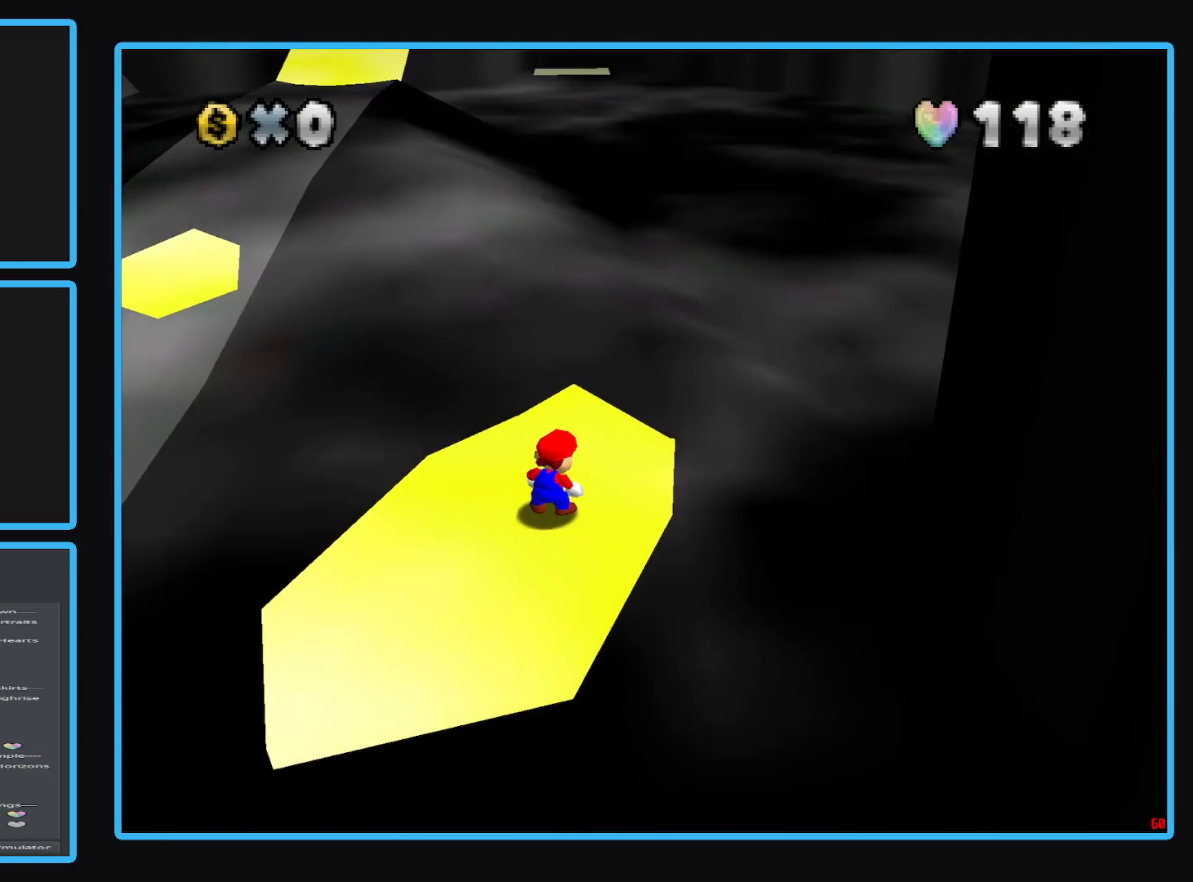
{"buttons": [], "left_stick": "up-left", "right_stick": "center", "events": [[283, "left_stick", "up-left"]]}
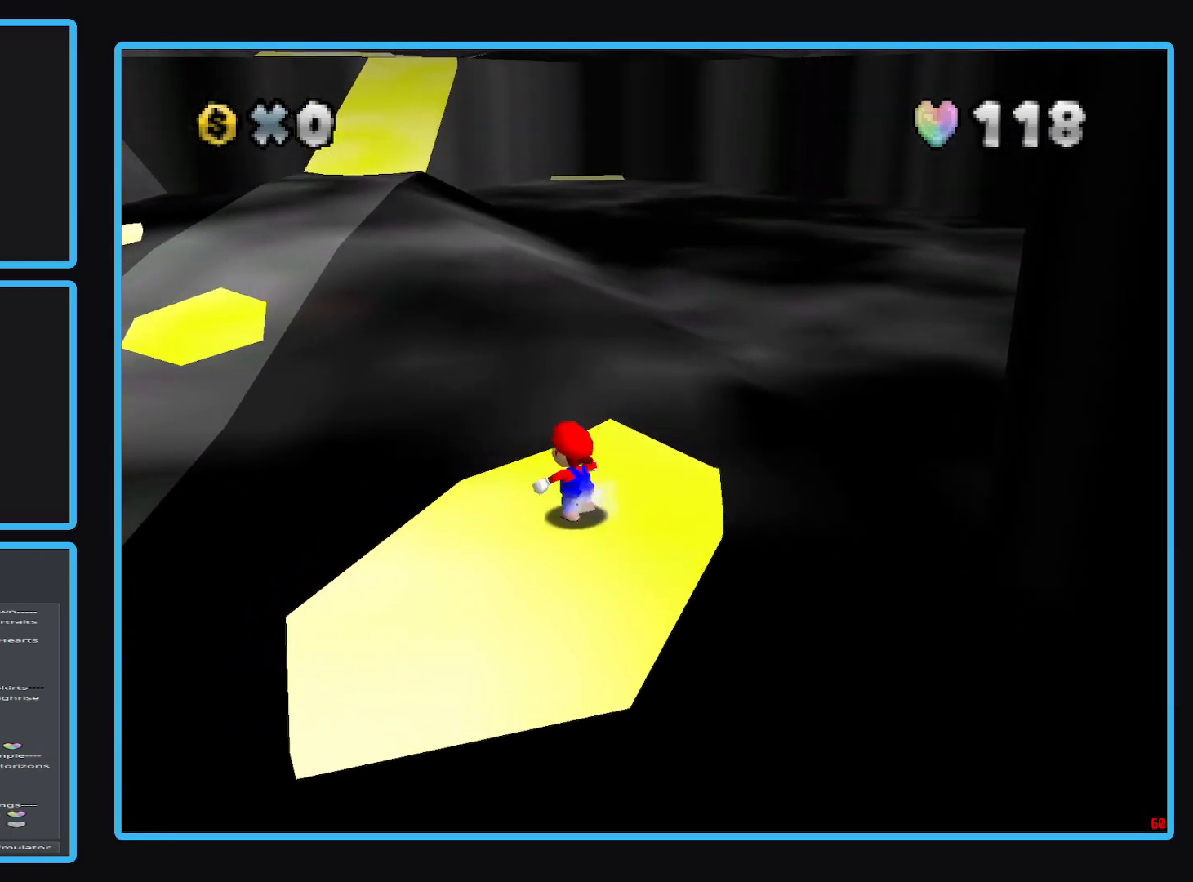
{"buttons": ["A", "L2"], "left_stick": "up-left", "right_stick": "center", "events": [[417, "L2", "down"], [483, "A", "down"]]}
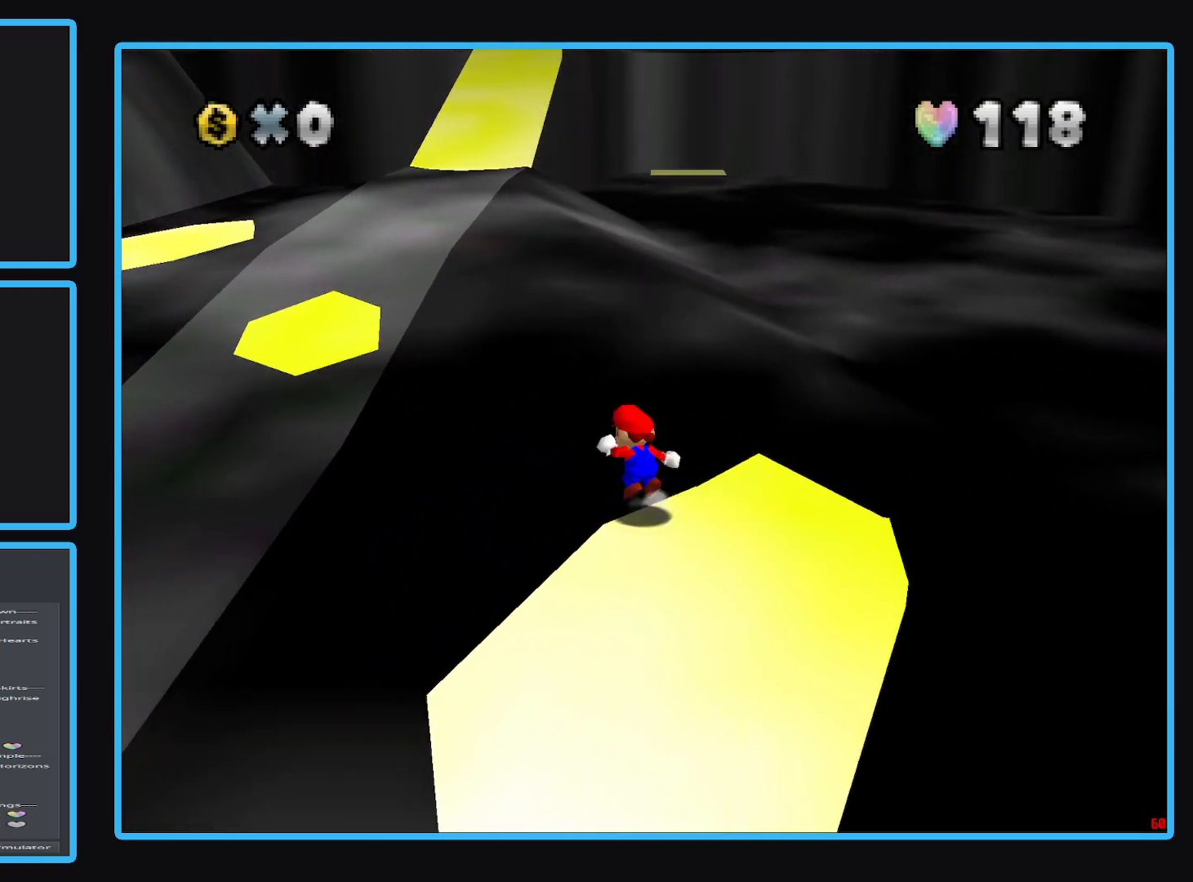
{"buttons": ["A"], "left_stick": "up-left", "right_stick": "center", "events": [[467, "L2", "up"]]}
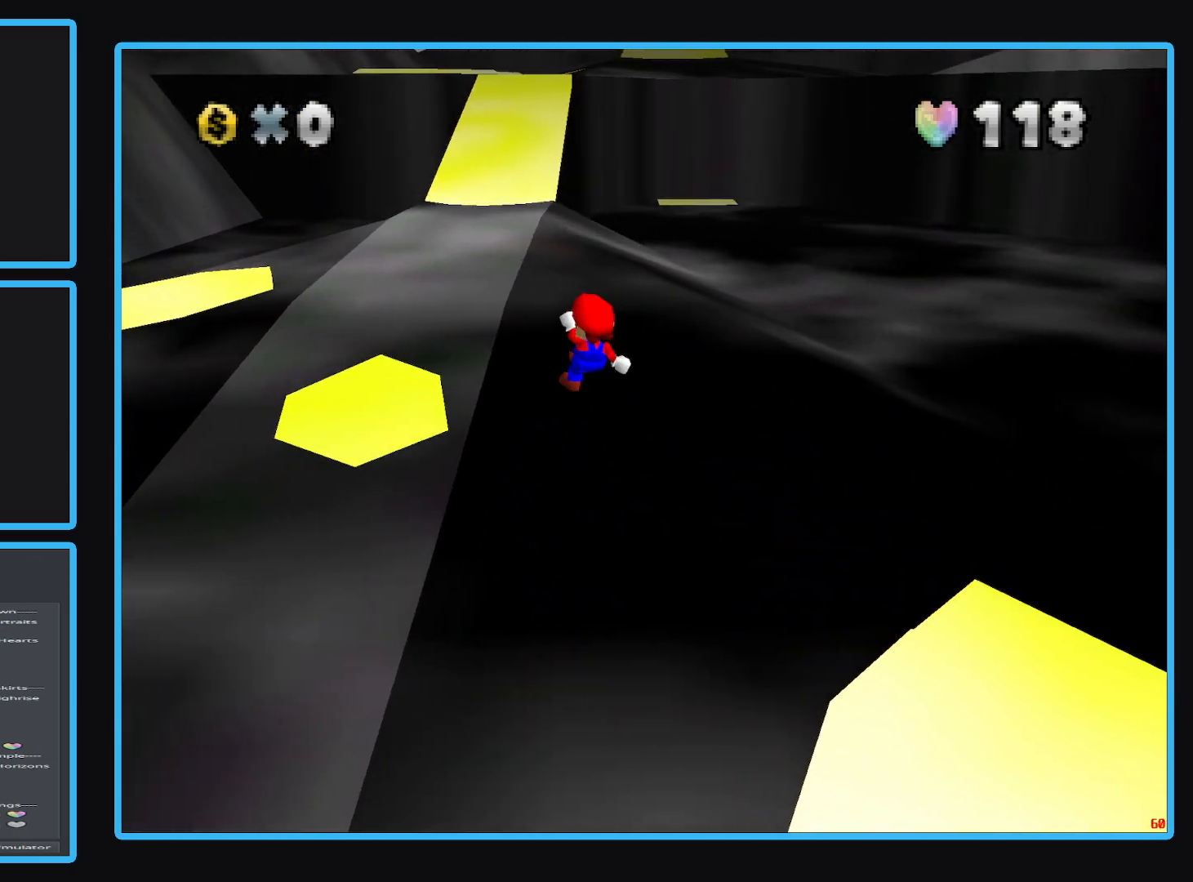
{"buttons": ["L2"], "left_stick": "down-left", "right_stick": "center", "events": [[33, "A", "up"], [133, "left_stick", "left"], [283, "left_stick", "down"], [383, "left_stick", "down-left"], [433, "L2", "down"]]}
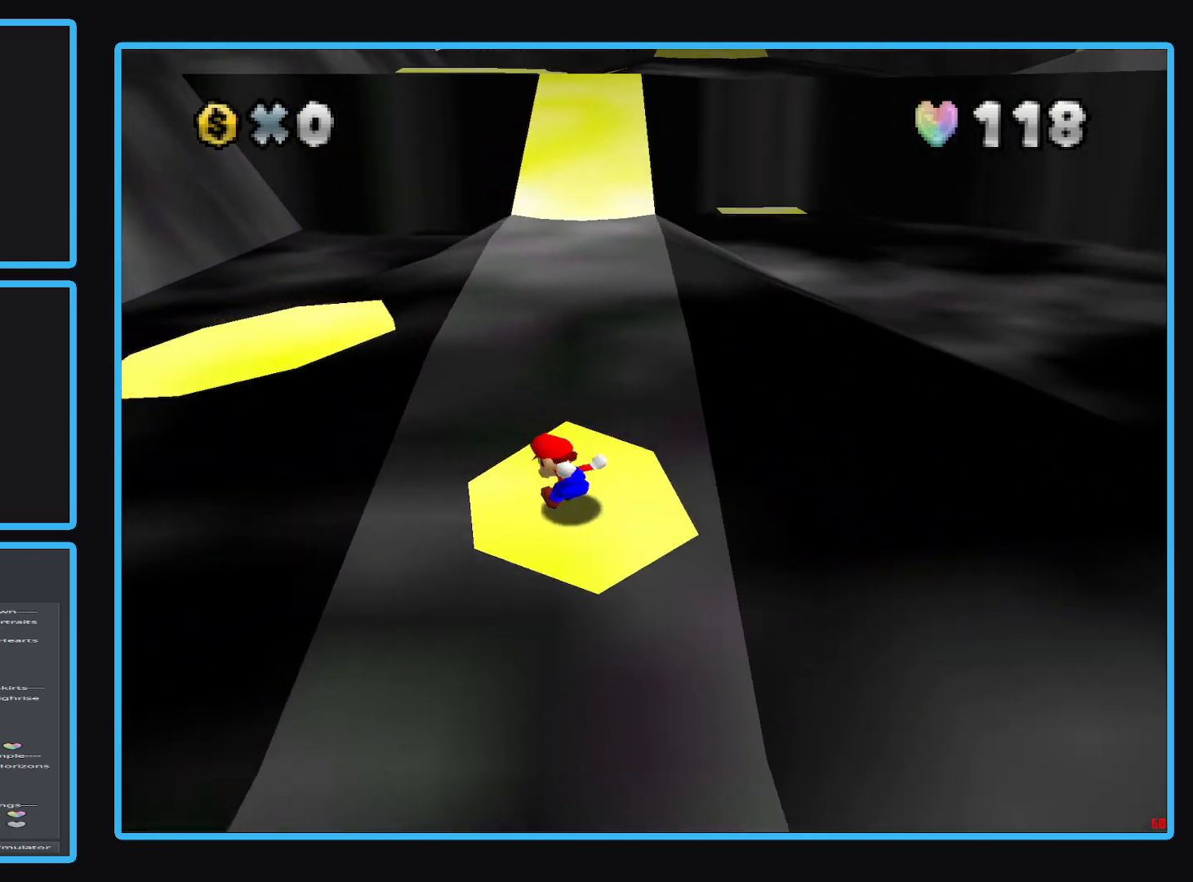
{"buttons": [], "left_stick": "down", "right_stick": "center", "events": [[50, "A", "down"], [133, "L2", "up"], [200, "left_stick", "down"], [483, "A", "up"]]}
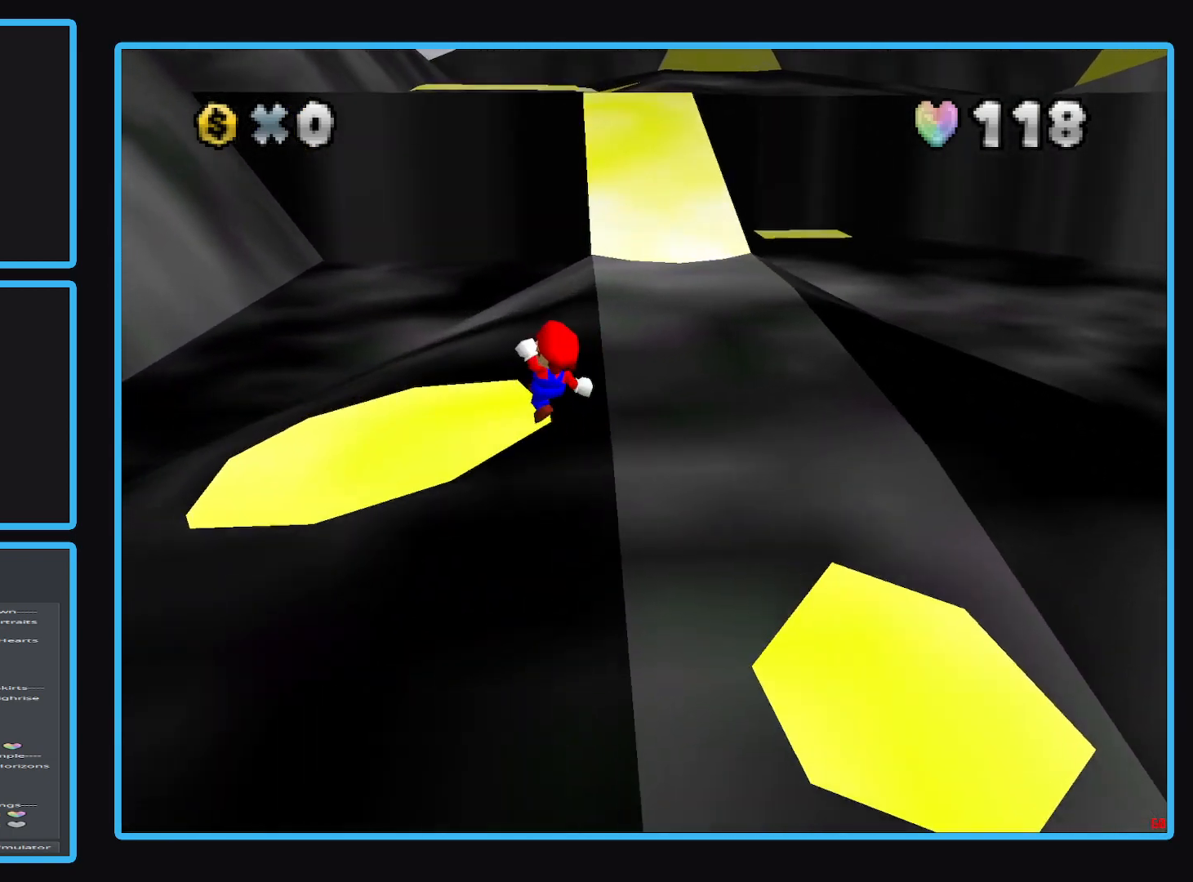
{"buttons": [], "left_stick": "center", "right_stick": "center", "events": [[33, "left_stick", "down-left"], [200, "left_stick", "down"], [400, "left_stick", "center"]]}
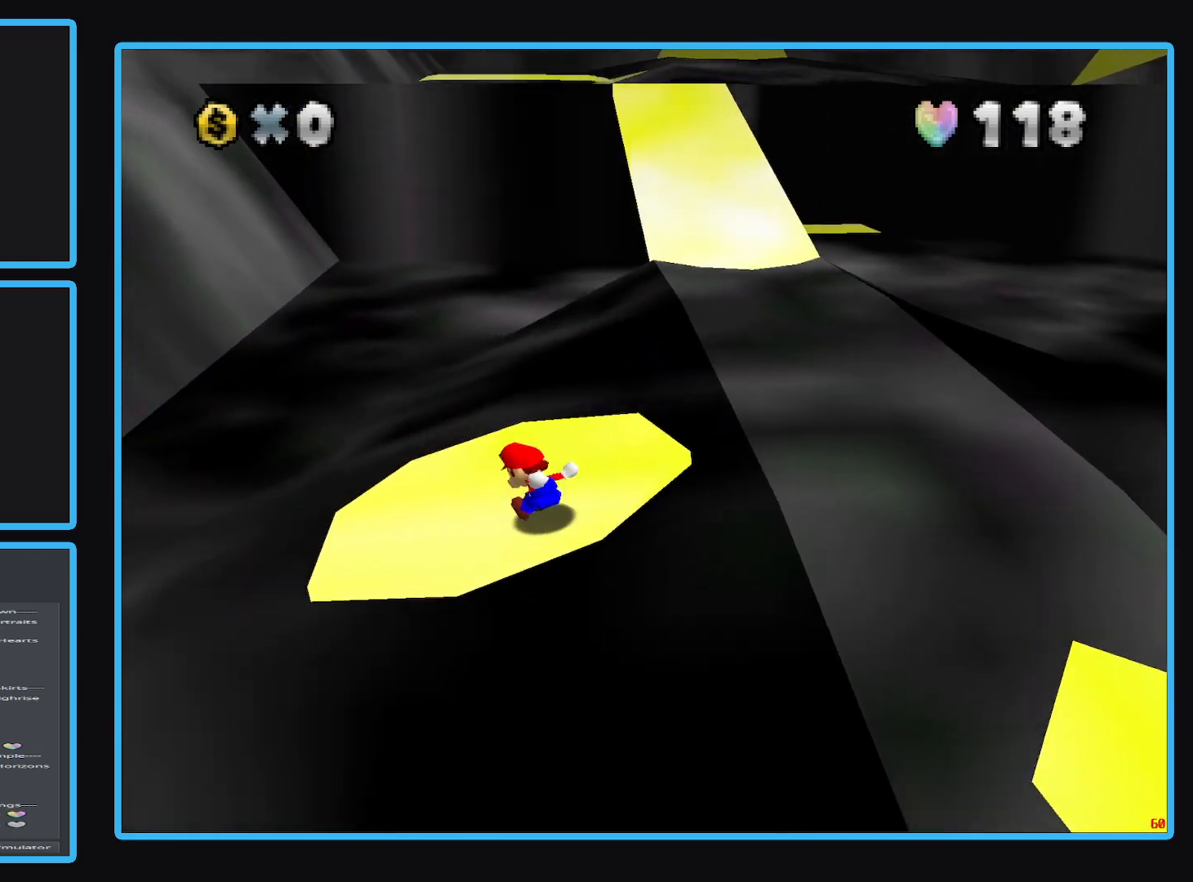
{"buttons": [], "left_stick": "center", "right_stick": "center", "events": []}
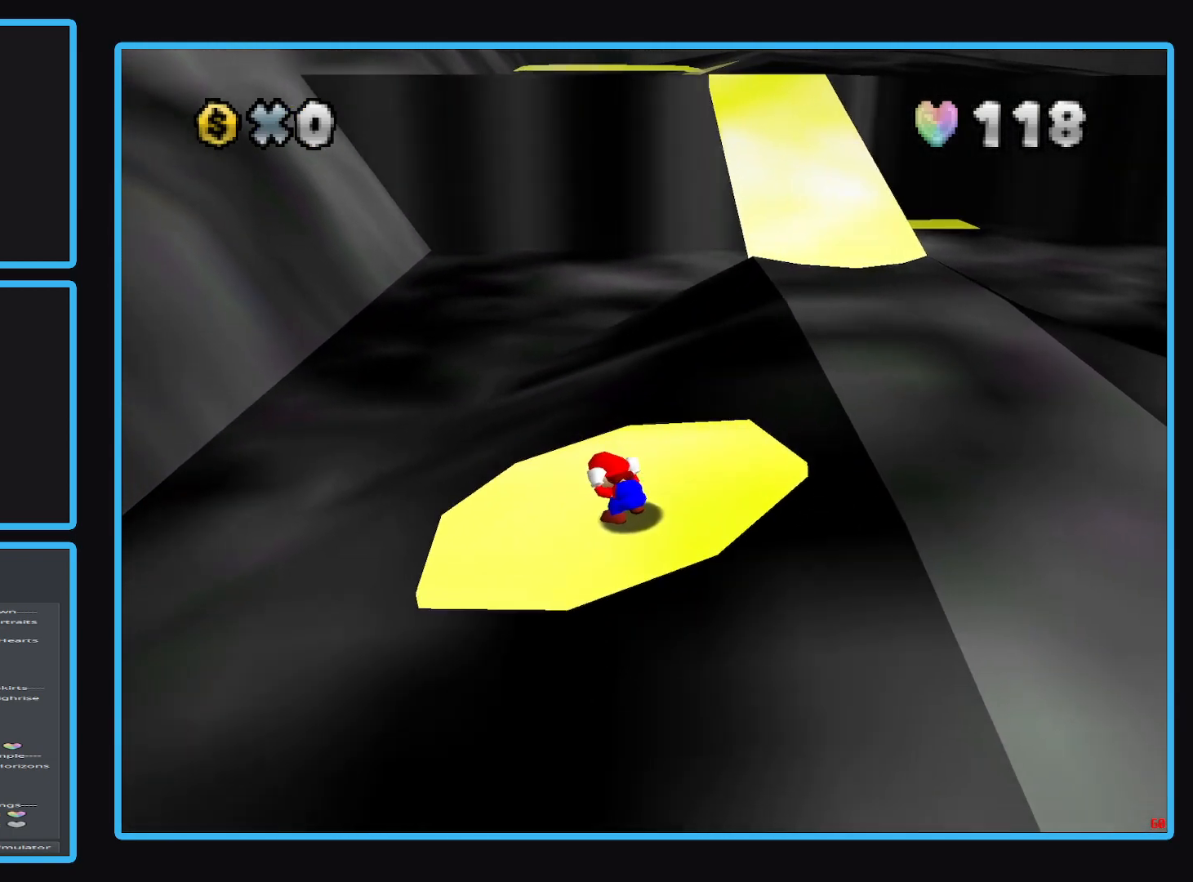
{"buttons": [], "left_stick": "down", "right_stick": "center", "events": [[33, "left_stick", "down-right"], [200, "left_stick", "center"], [383, "left_stick", "down"]]}
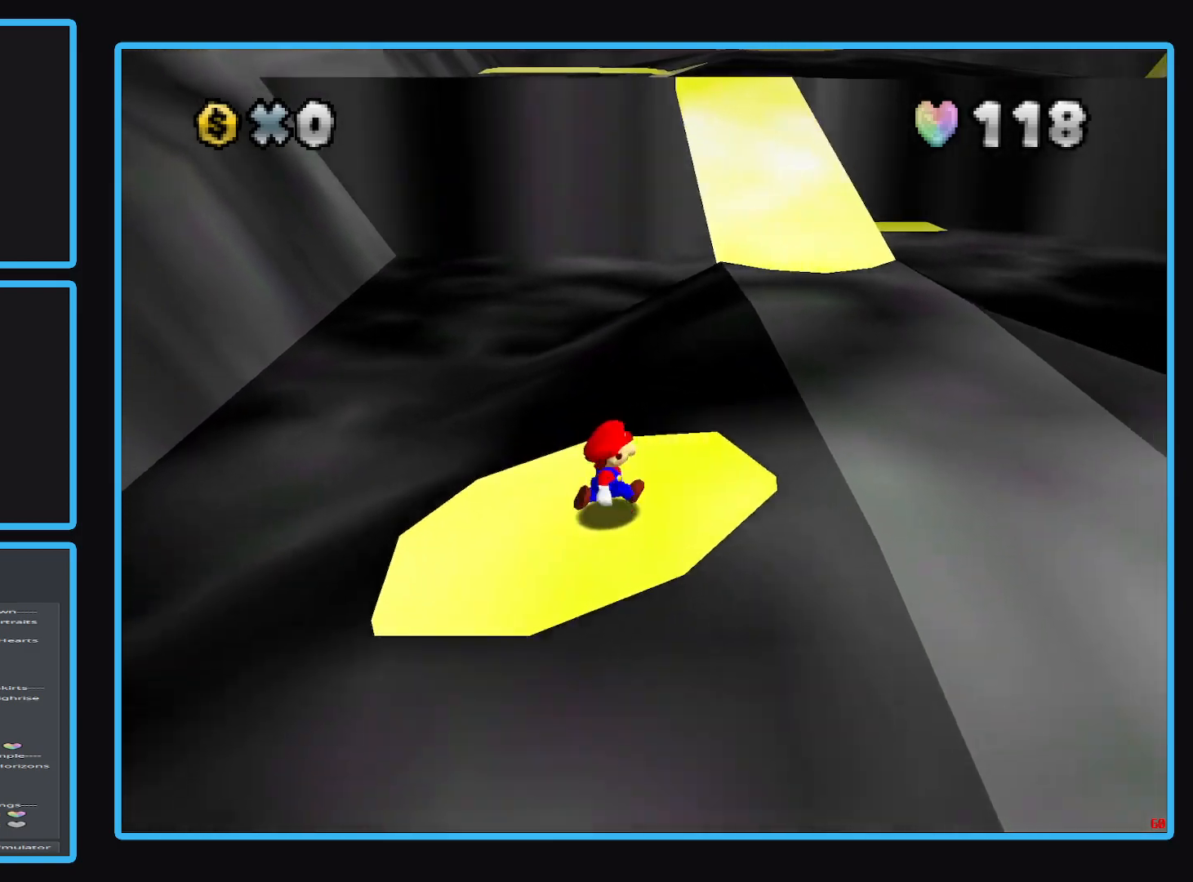
{"buttons": [], "left_stick": "center", "right_stick": "center", "events": [[117, "left_stick", "center"], [250, "left_stick", "down"], [500, "left_stick", "center"]]}
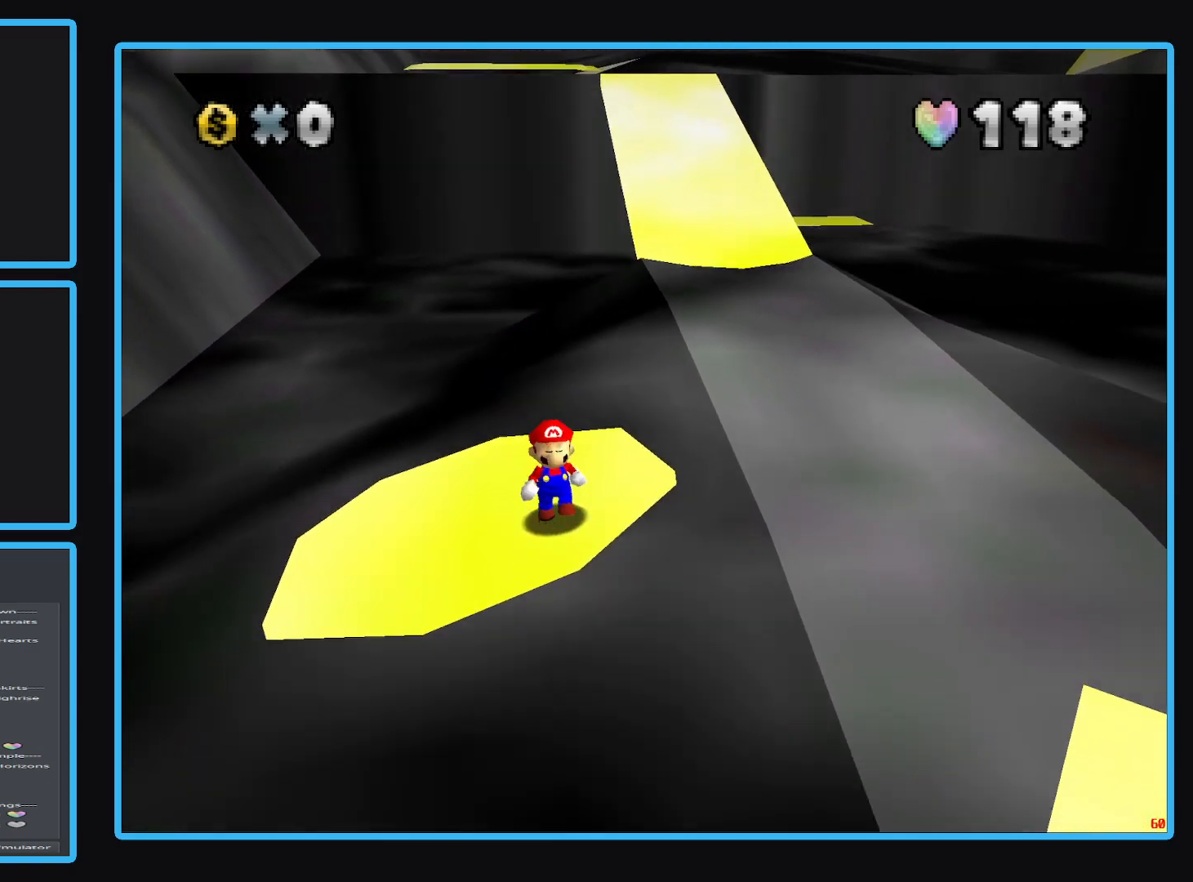
{"buttons": [], "left_stick": "center", "right_stick": "center", "events": [[183, "left_stick", "down"], [250, "left_stick", "down-left"], [367, "left_stick", "center"]]}
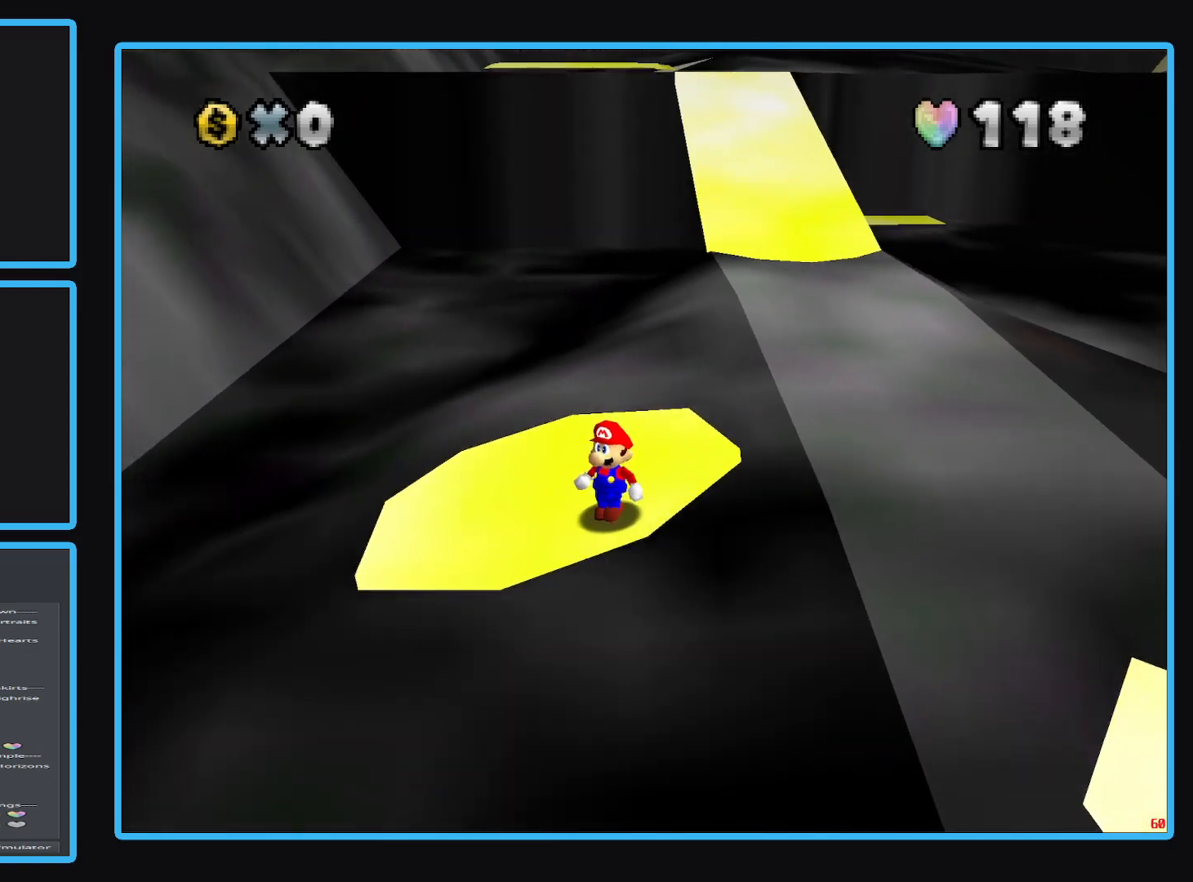
{"buttons": [], "left_stick": "center", "right_stick": "center", "events": [[117, "left_stick", "down"], [167, "left_stick", "down-left"], [283, "left_stick", "center"]]}
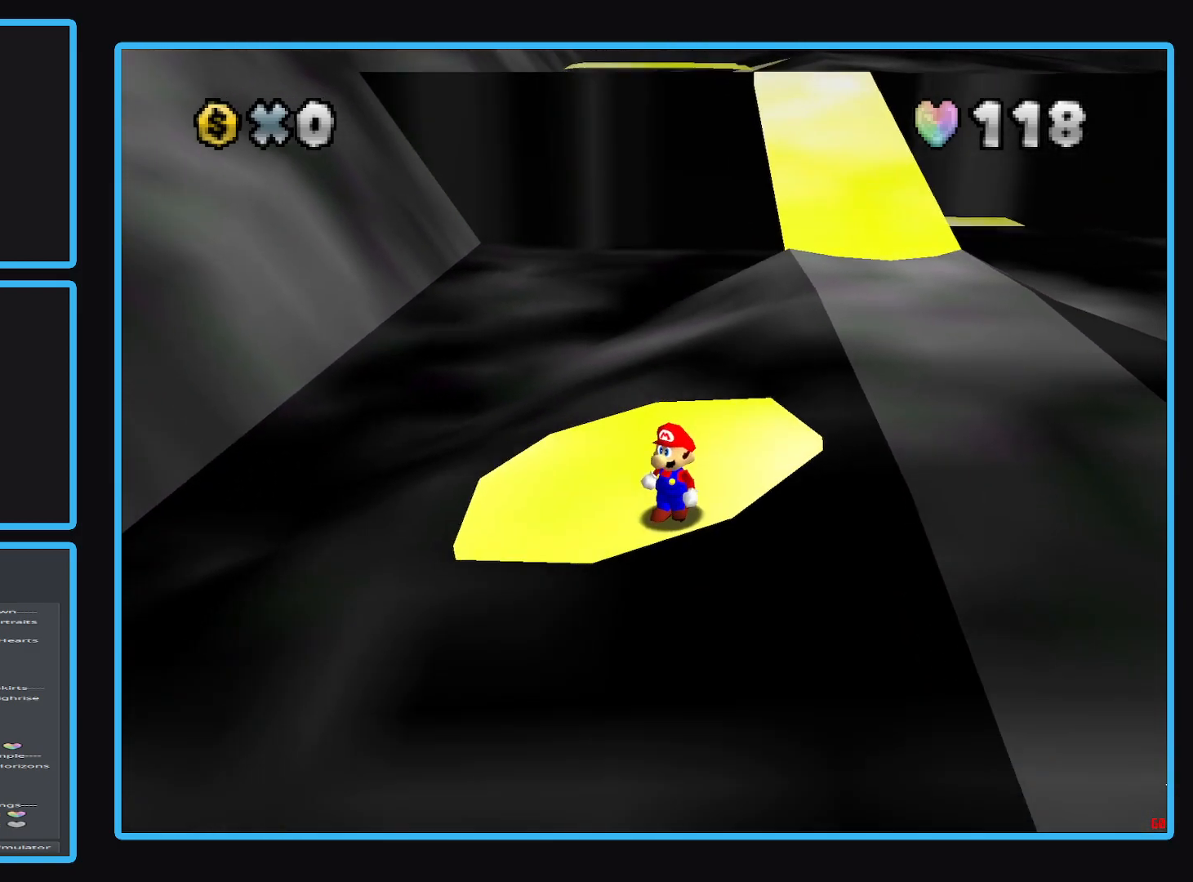
{"buttons": [], "left_stick": "center", "right_stick": "center", "events": [[100, "left_stick", "down"], [233, "left_stick", "center"]]}
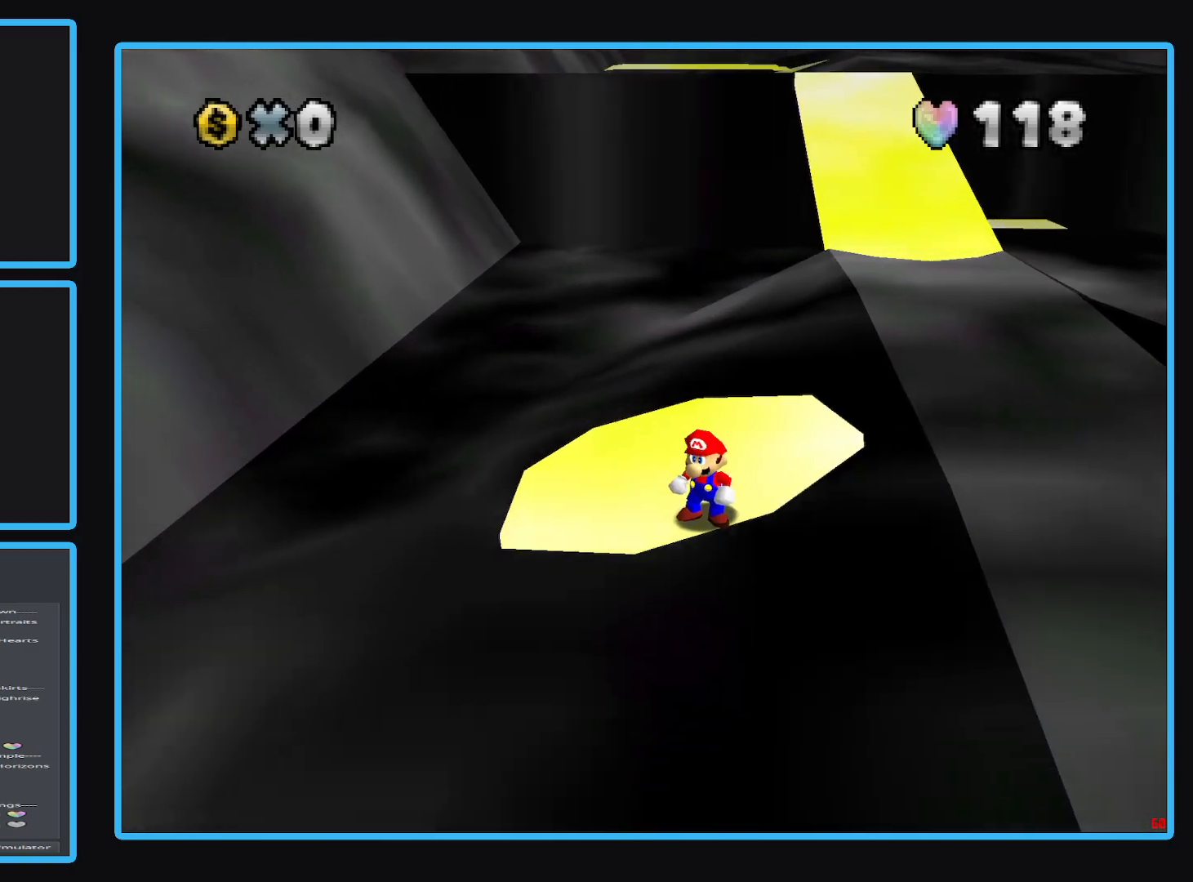
{"buttons": [], "left_stick": "center", "right_stick": "center", "events": [[200, "left_stick", "up"], [250, "left_stick", "center"]]}
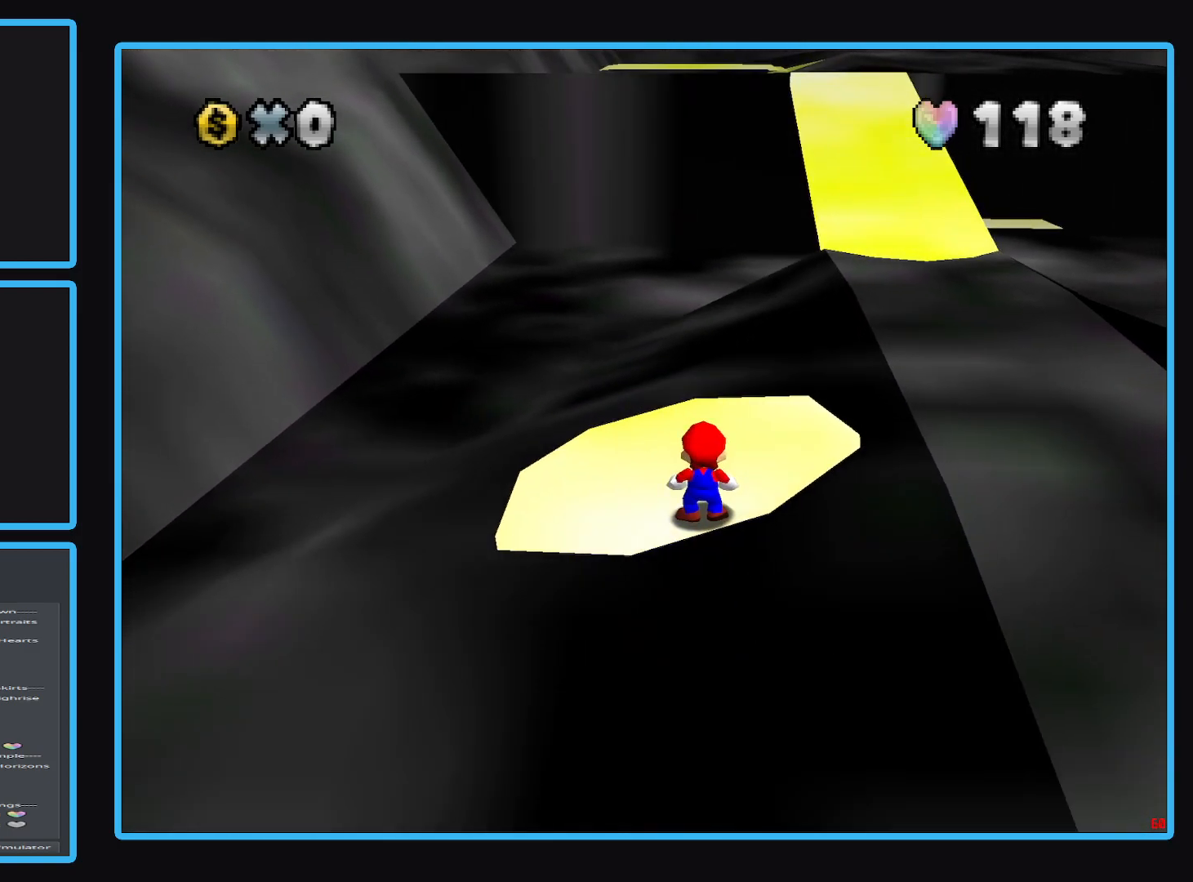
{"buttons": [], "left_stick": "center", "right_stick": "center", "events": [[83, "Y", "down"], [233, "Y", "up"]]}
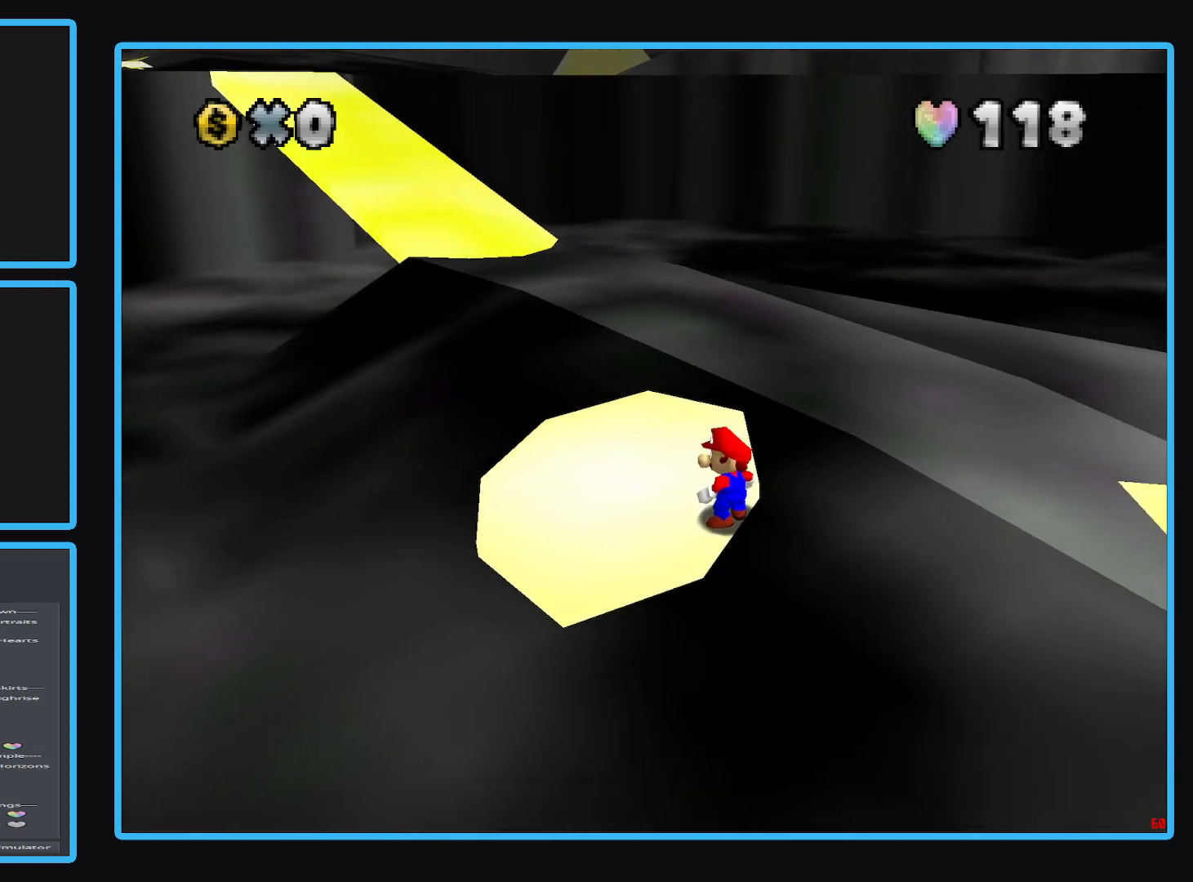
{"buttons": [], "left_stick": "center", "right_stick": "center", "events": []}